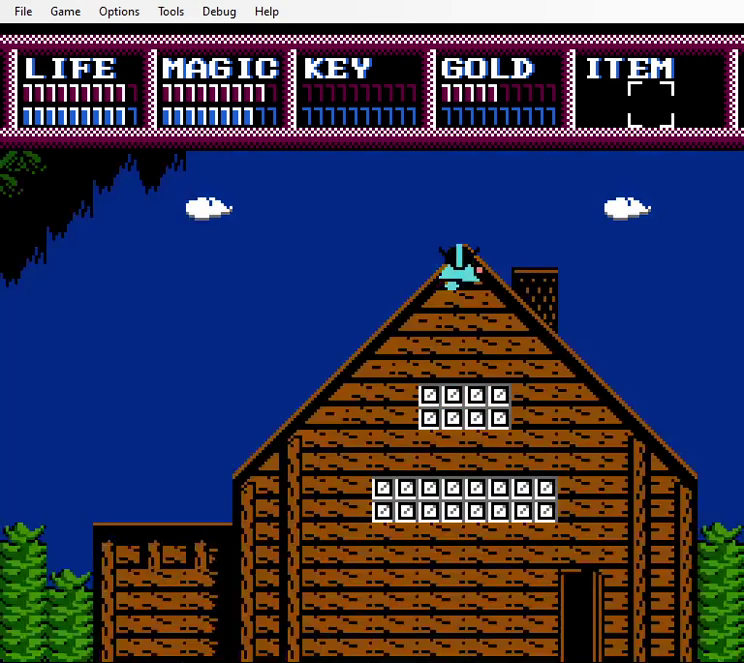
Gameplay with a controller (Nintendo layout); each line is a JSON object with the inputs held at the frame after it (dt_ms = milliseconds from this image to that frame). "events" lists button and stick changes between this image and that frame as [ms after this image, input, new state], when the widget could be followed in between. Not read: L3 R3.
{"dt_ms": 700, "buttons": [], "events": [[117, "START", "up"], [133, "A", "up"]]}
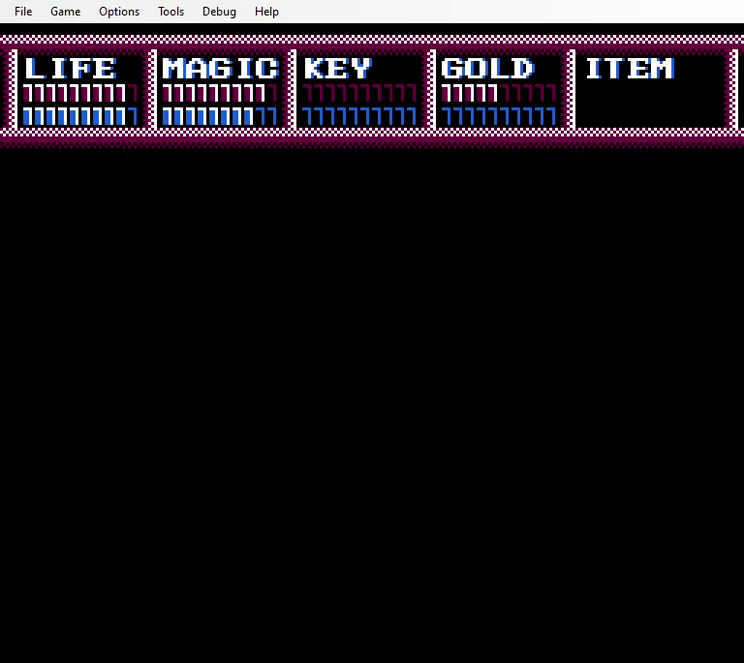
{"dt_ms": 300, "buttons": [], "events": []}
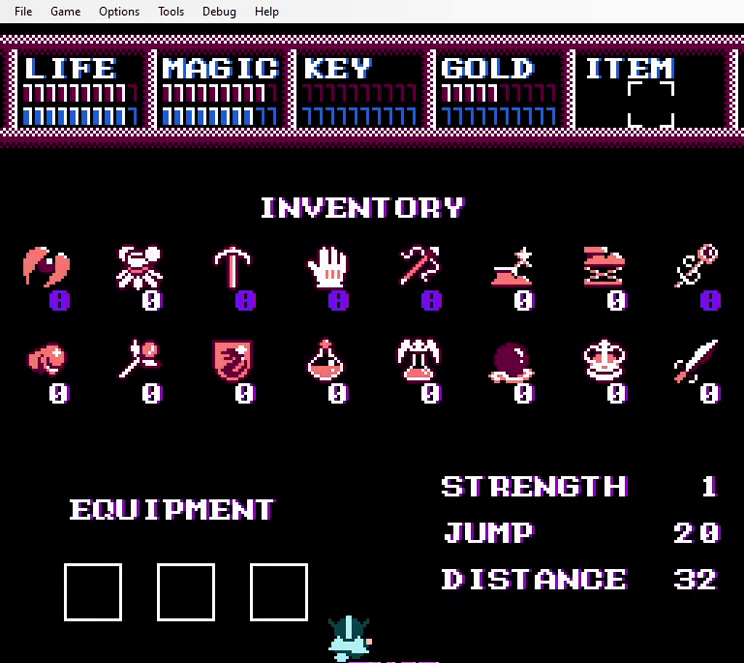
{"dt_ms": 500, "buttons": [], "events": [[300, "START", "down"], [500, "START", "up"]]}
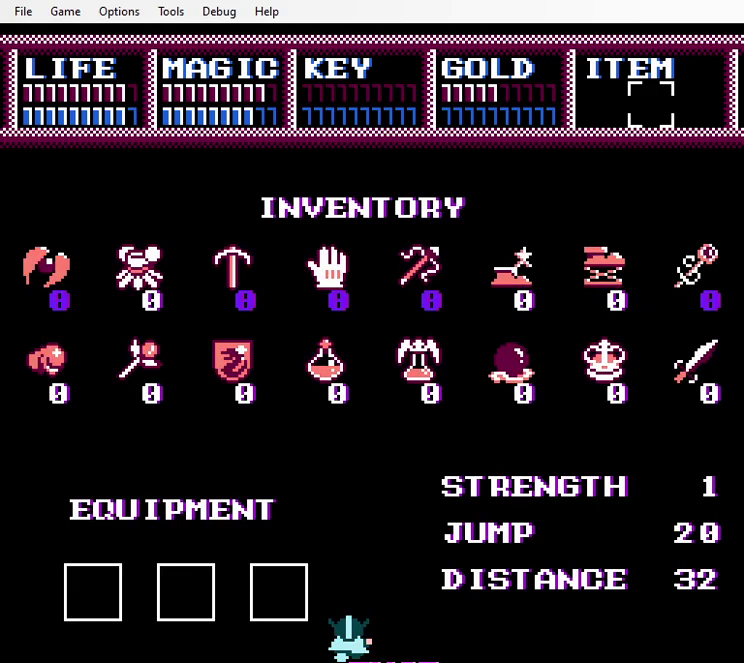
{"dt_ms": 300, "buttons": [], "events": []}
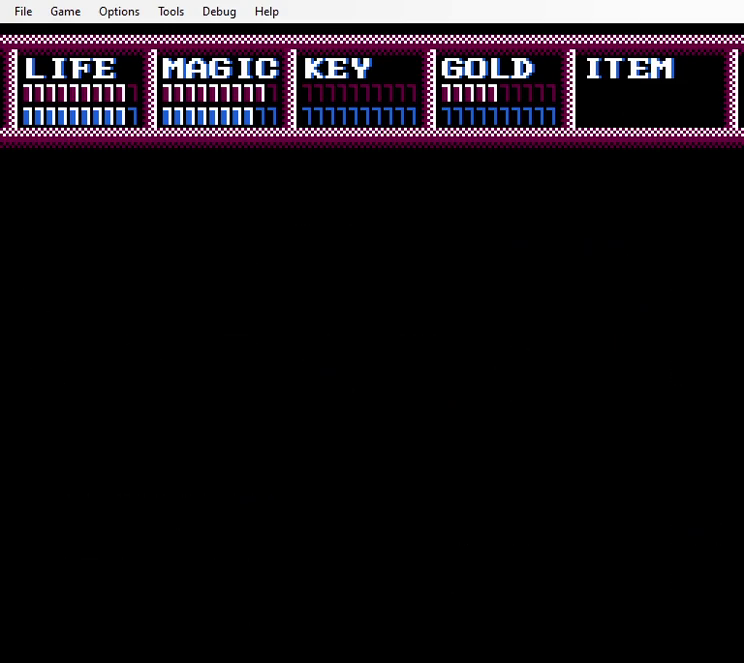
{"dt_ms": 700, "buttons": ["SELECT"], "events": [[100, "SELECT", "down"]]}
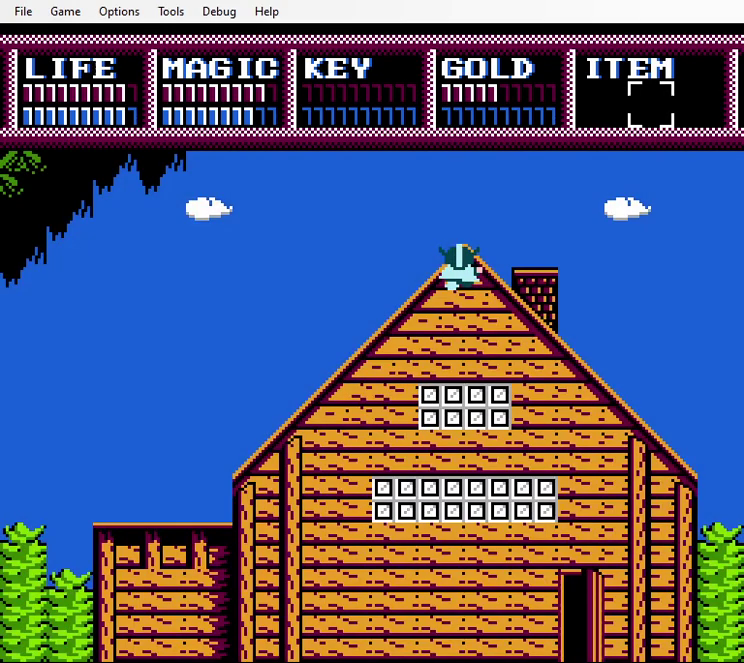
{"dt_ms": 300, "buttons": [], "events": [[233, "SELECT", "up"]]}
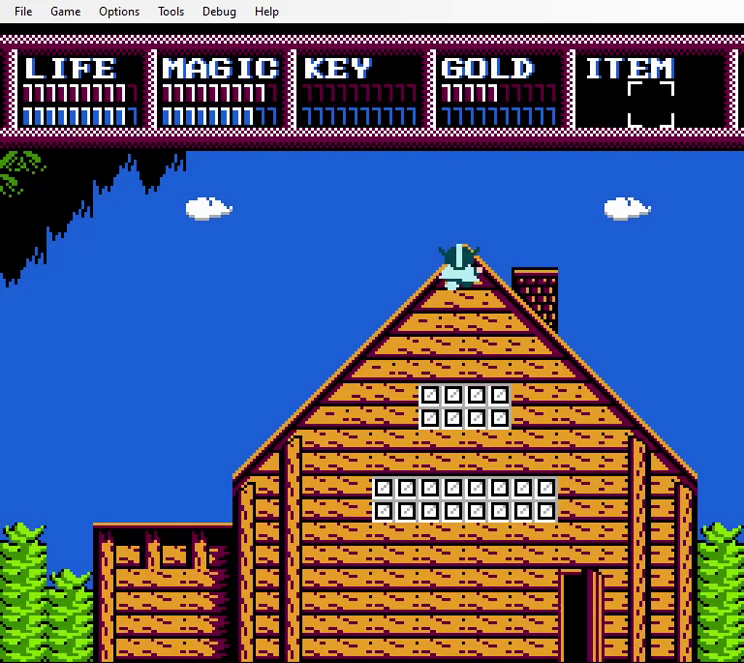
{"dt_ms": 900, "buttons": [], "events": [[50, "START", "down"], [133, "START", "up"], [183, "START", "down"], [317, "START", "up"]]}
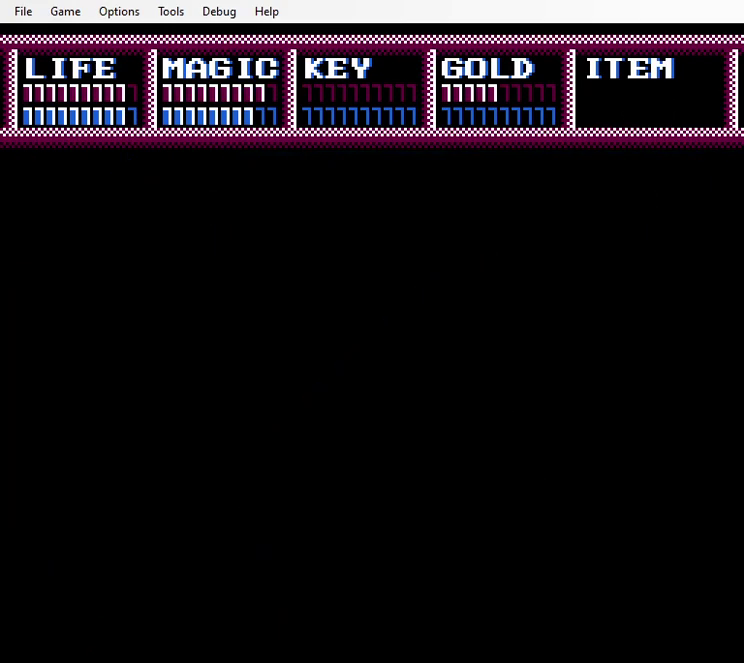
{"dt_ms": 300, "buttons": [], "events": []}
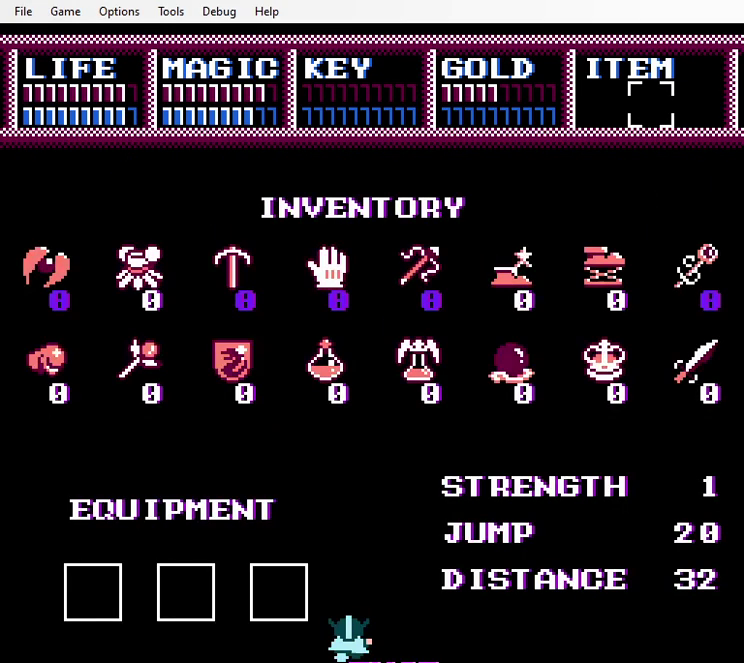
{"dt_ms": 500, "buttons": [], "events": [[233, "START", "down"], [350, "START", "up"]]}
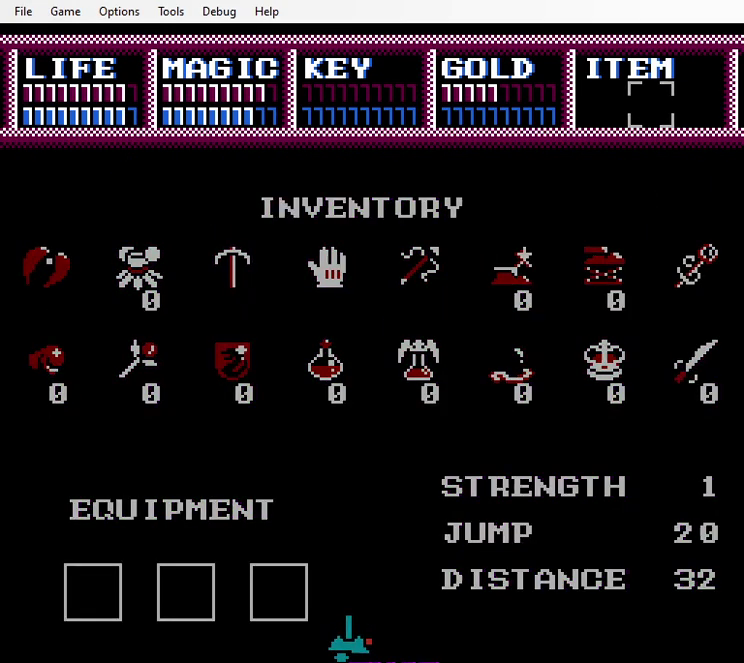
{"dt_ms": 500, "buttons": ["A"], "events": [[33, "A", "down"]]}
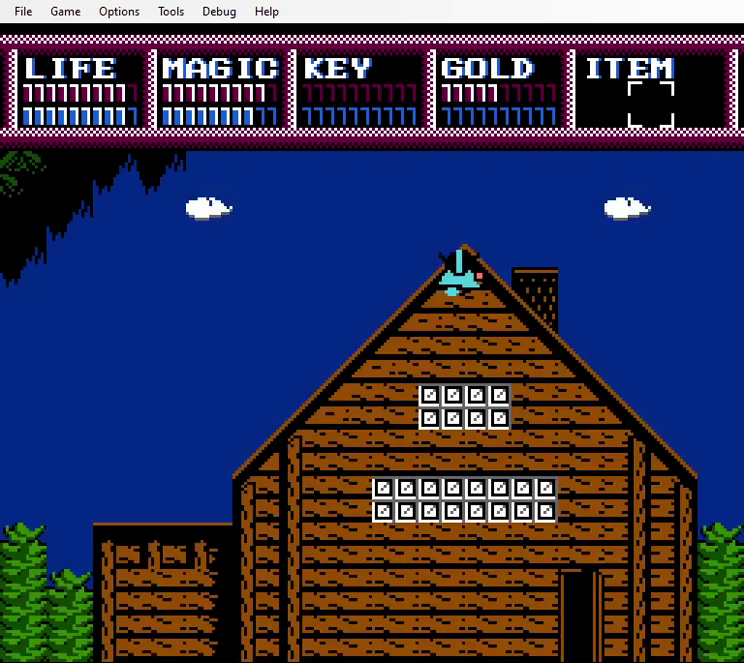
{"dt_ms": 300, "buttons": ["A"], "events": []}
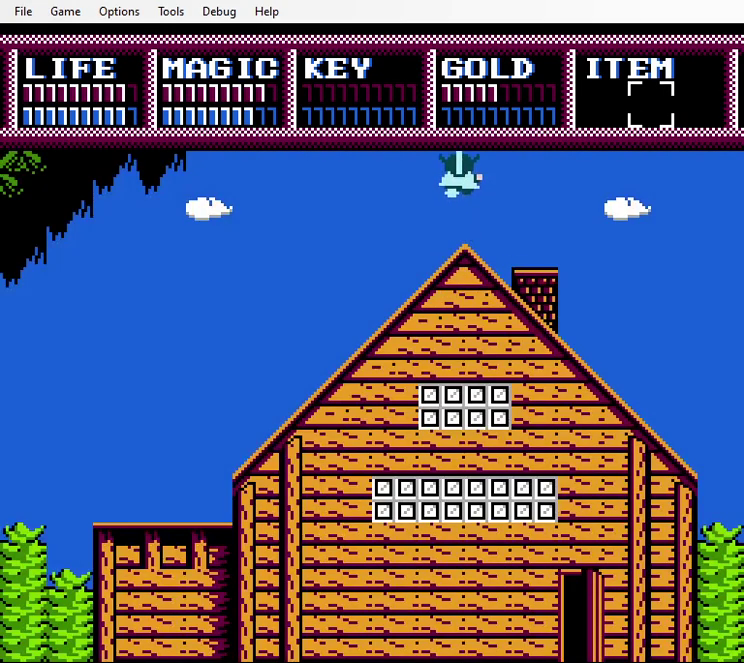
{"dt_ms": 700, "buttons": [], "events": [[67, "START", "down"], [217, "START", "up"], [233, "A", "up"]]}
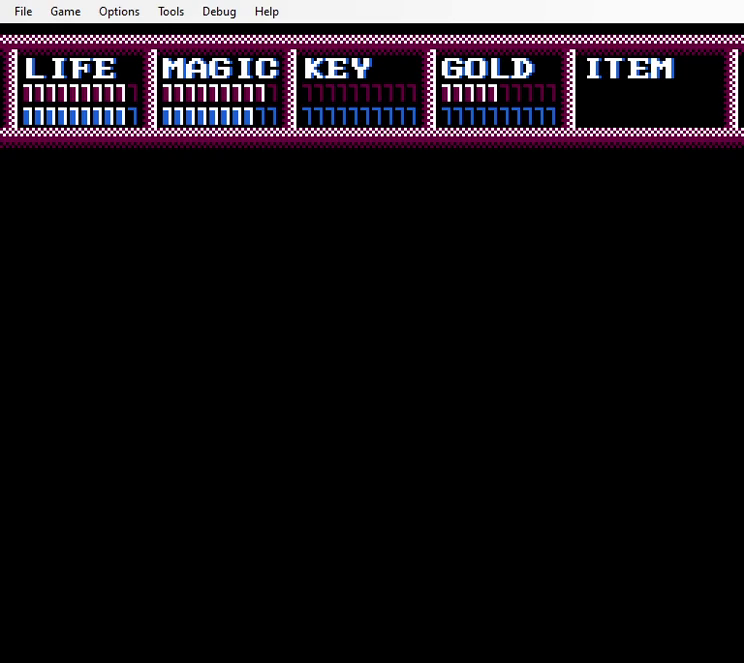
{"dt_ms": 500, "buttons": [], "events": []}
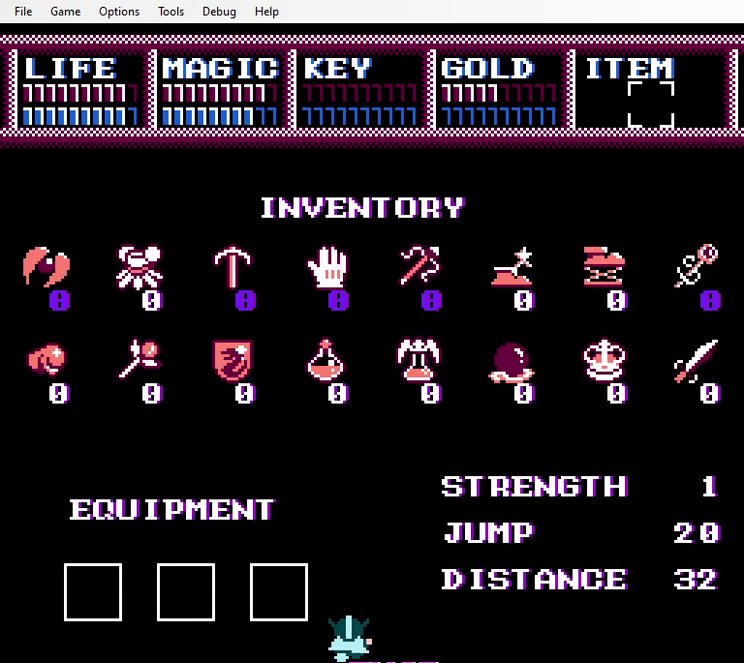
{"dt_ms": 500, "buttons": [], "events": []}
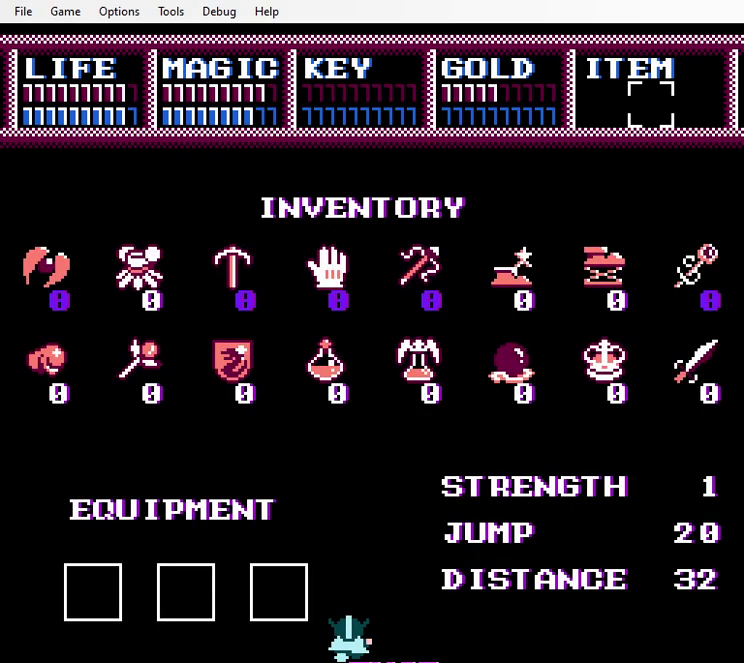
{"dt_ms": 400, "buttons": [], "events": []}
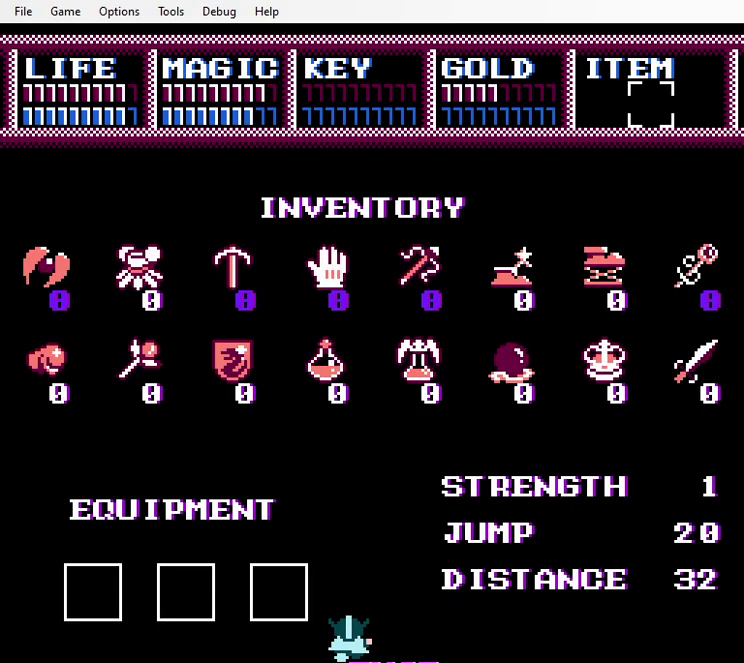
{"dt_ms": 800, "buttons": ["SELECT"], "events": [[133, "START", "down"], [233, "START", "up"], [617, "SELECT", "down"]]}
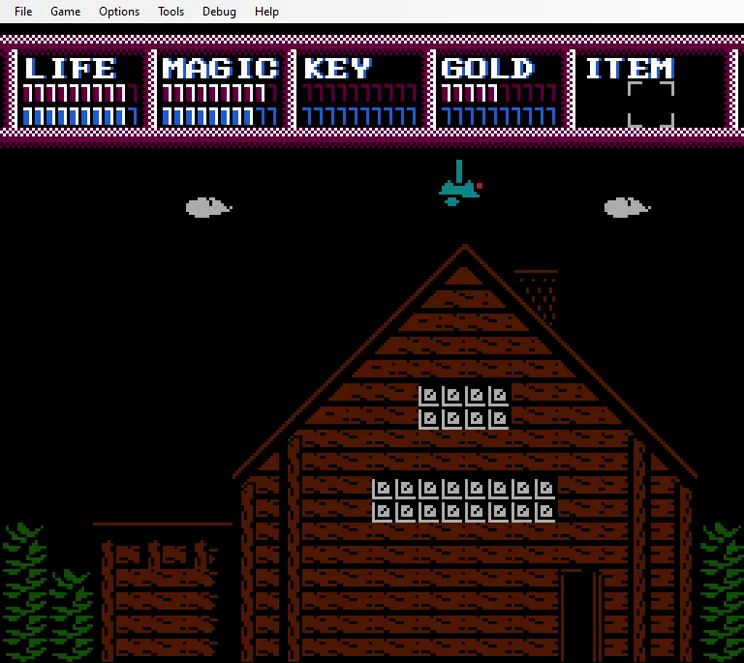
{"dt_ms": 900, "buttons": ["START"], "events": [[717, "SELECT", "up"], [900, "START", "down"]]}
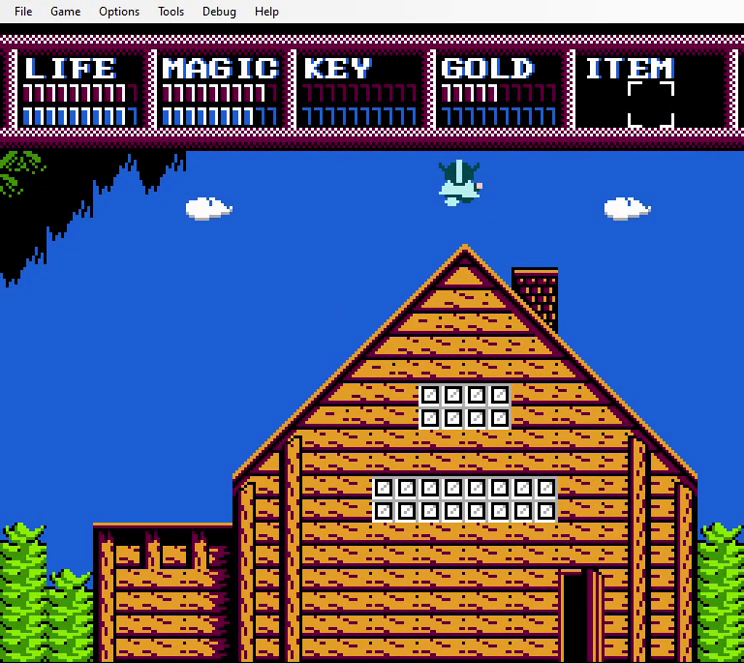
{"dt_ms": 400, "buttons": [], "events": [[67, "START", "up"], [117, "START", "down"], [233, "START", "up"]]}
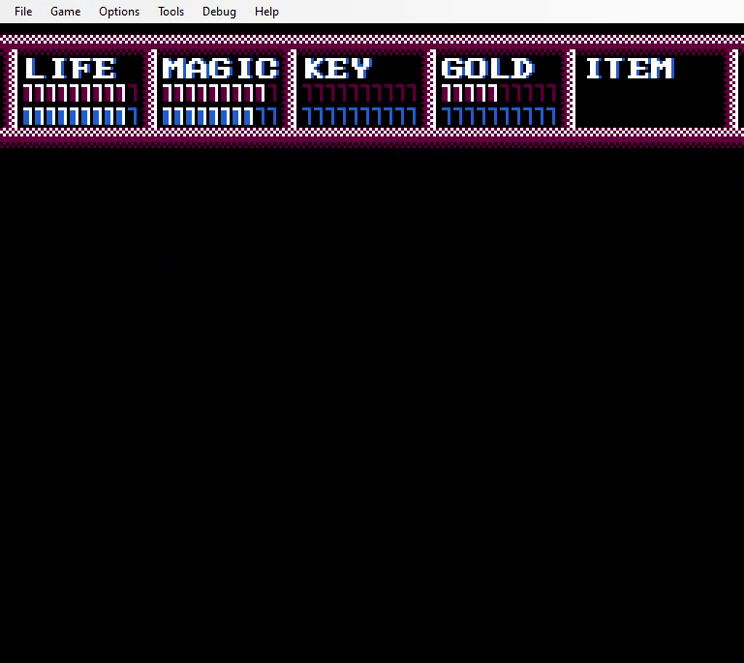
{"dt_ms": 700, "buttons": [], "events": []}
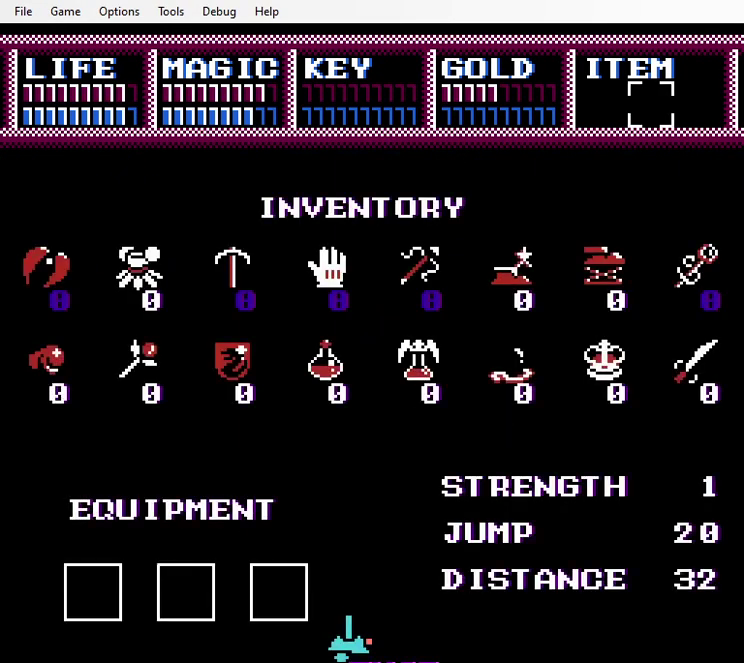
{"dt_ms": 300, "buttons": ["START"], "events": [[250, "START", "down"]]}
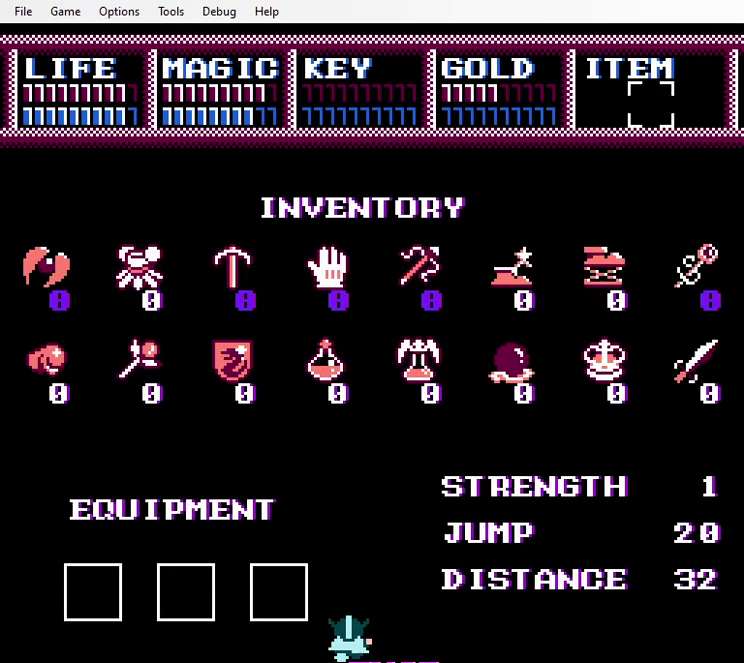
{"dt_ms": 500, "buttons": ["A"], "events": [[50, "START", "up"], [350, "A", "down"]]}
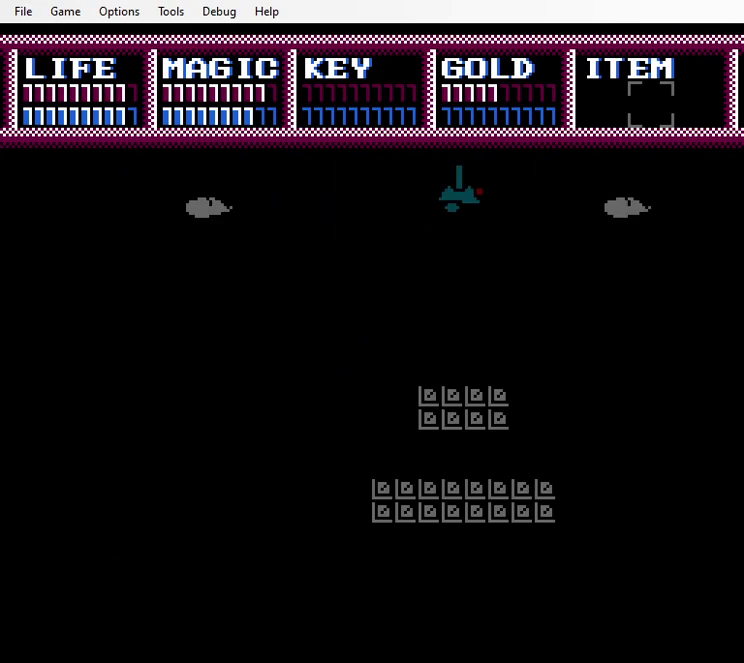
{"dt_ms": 500, "buttons": ["A"], "events": []}
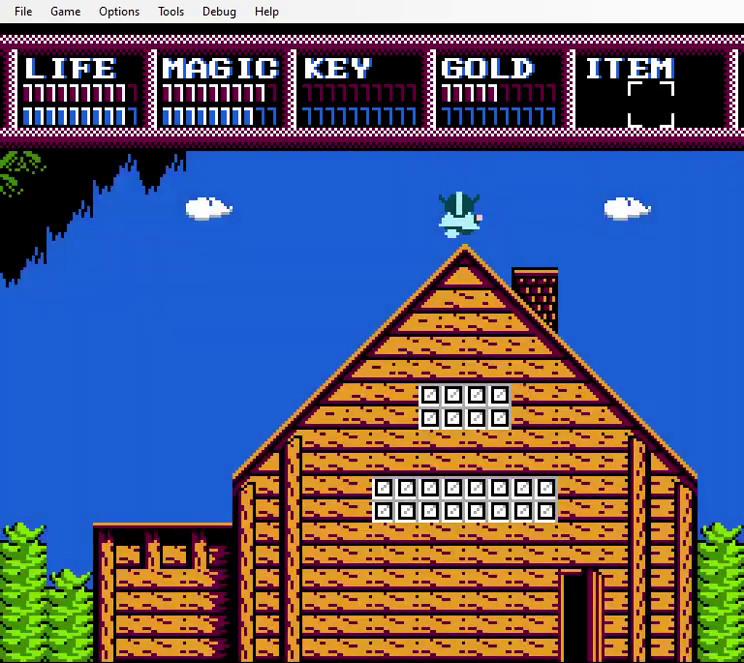
{"dt_ms": 300, "buttons": [], "events": [[83, "START", "down"], [117, "A", "up"], [300, "START", "up"]]}
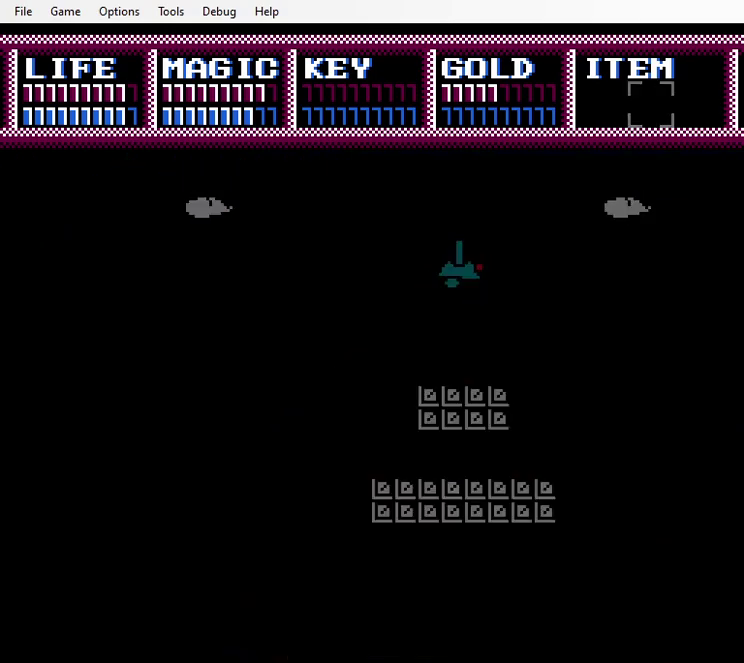
{"dt_ms": 700, "buttons": [], "events": []}
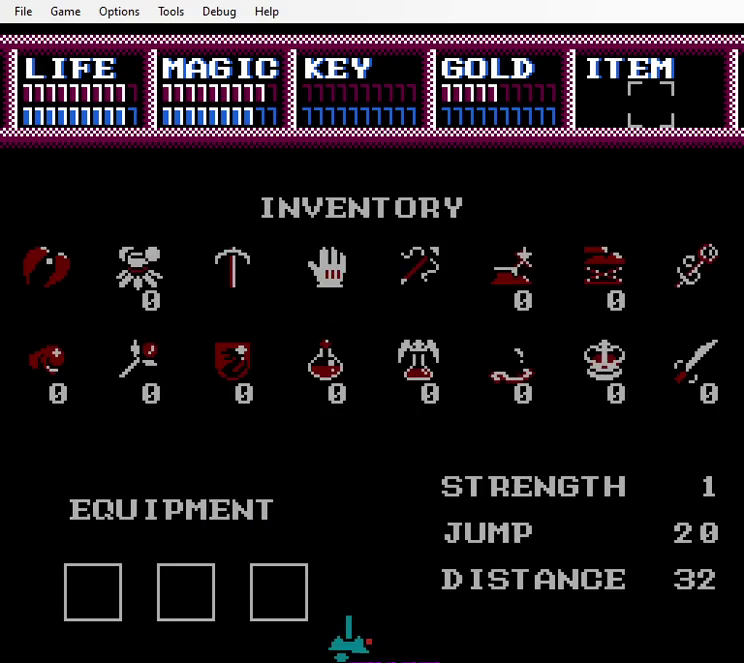
{"dt_ms": 400, "buttons": [], "events": [[183, "START", "down"], [300, "START", "up"]]}
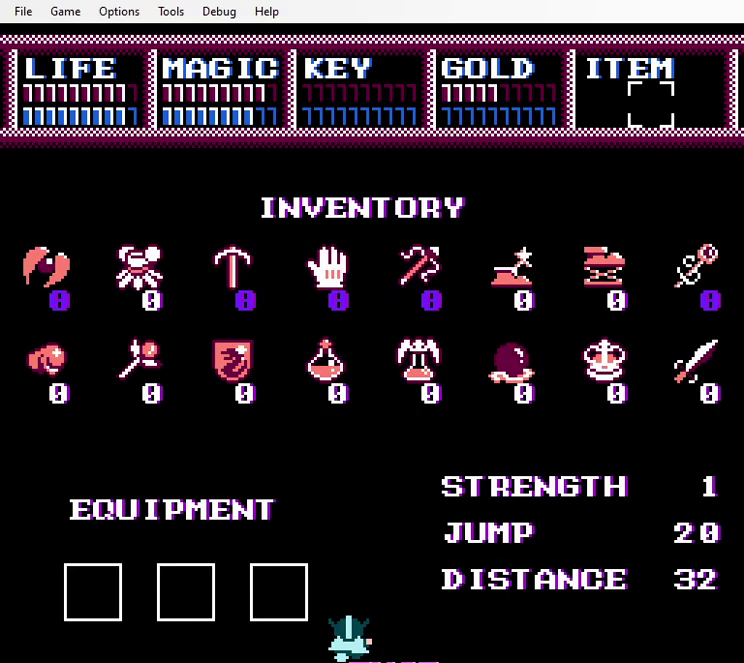
{"dt_ms": 600, "buttons": [], "events": [[433, "START", "down"], [533, "START", "up"]]}
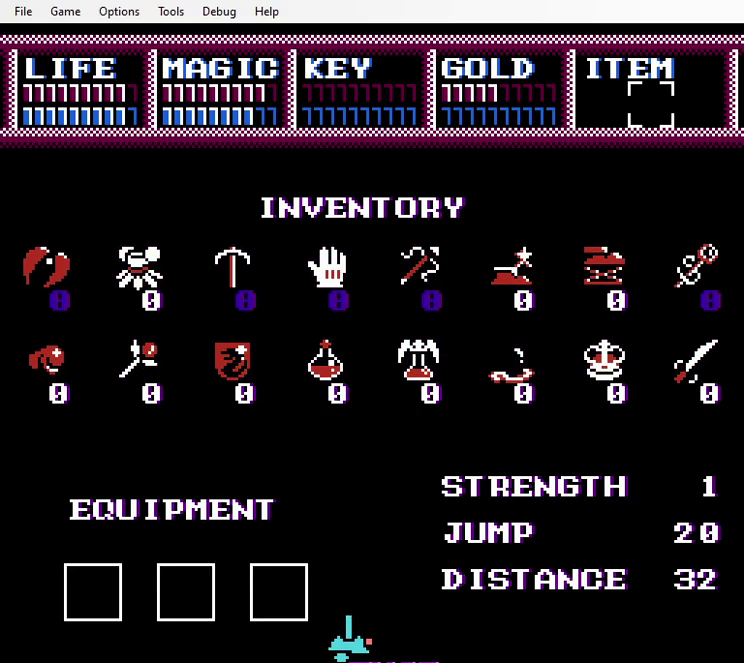
{"dt_ms": 500, "buttons": ["SELECT"], "events": [[150, "SELECT", "down"]]}
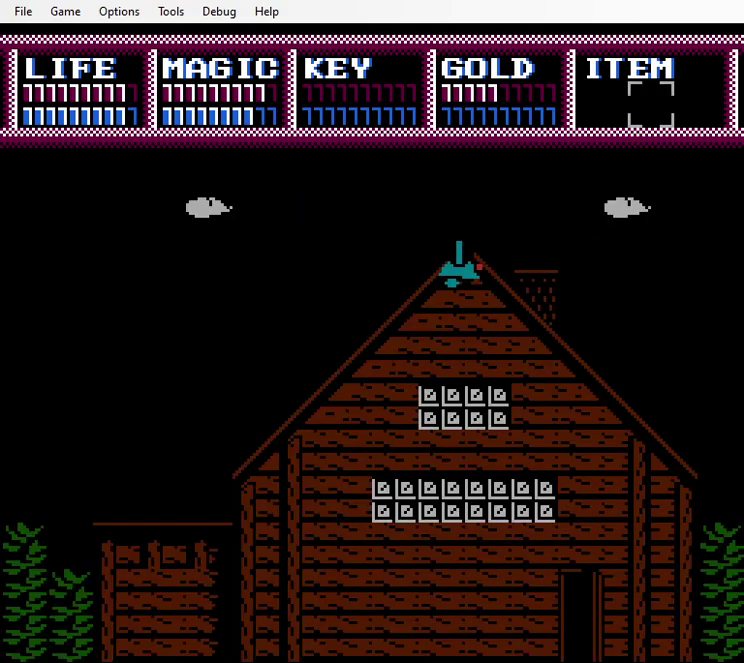
{"dt_ms": 500, "buttons": ["SELECT"], "events": []}
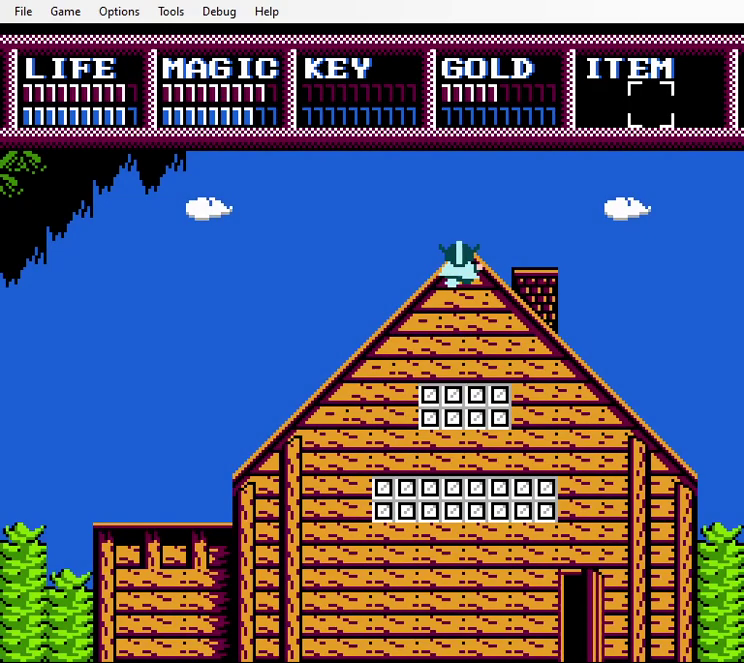
{"dt_ms": 600, "buttons": [], "events": [[267, "SELECT", "up"], [533, "START", "down"], [600, "START", "up"]]}